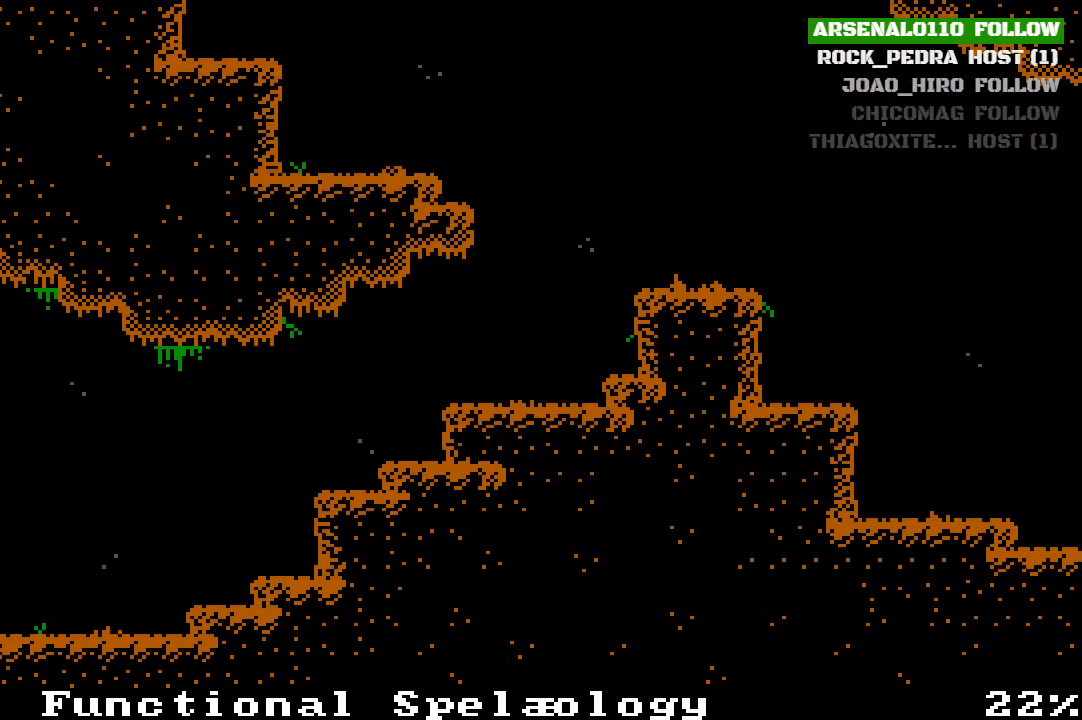
Gameplay with a controller (PlayStation layout); each line is a JSON object with the inputs held at the frame after it. "events" lists button and stick changes between this image and that frame as [ms after this image, input, new state], when the widget could be followed in between. Not read: right_stick.
{"buttons": ["DPAD_RIGHT"], "left_stick": "center", "events": [[67, "DPAD_RIGHT", "up"], [267, "DPAD_RIGHT", "down"]]}
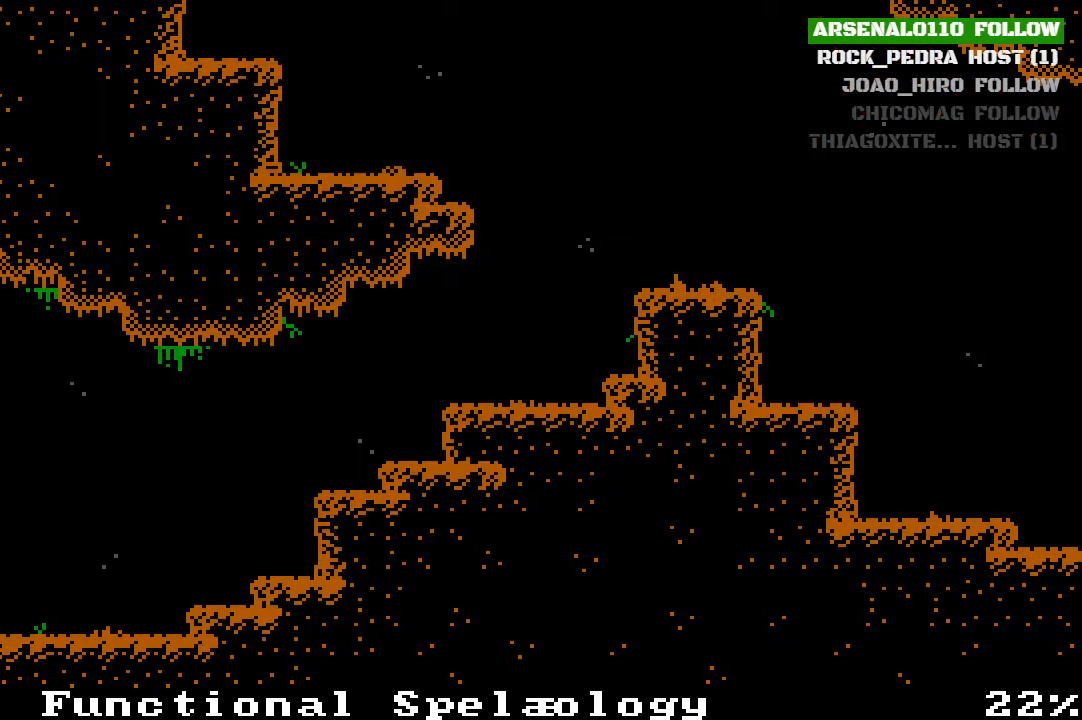
{"buttons": ["CROSS", "DPAD_RIGHT"], "left_stick": "center", "events": [[467, "CROSS", "down"]]}
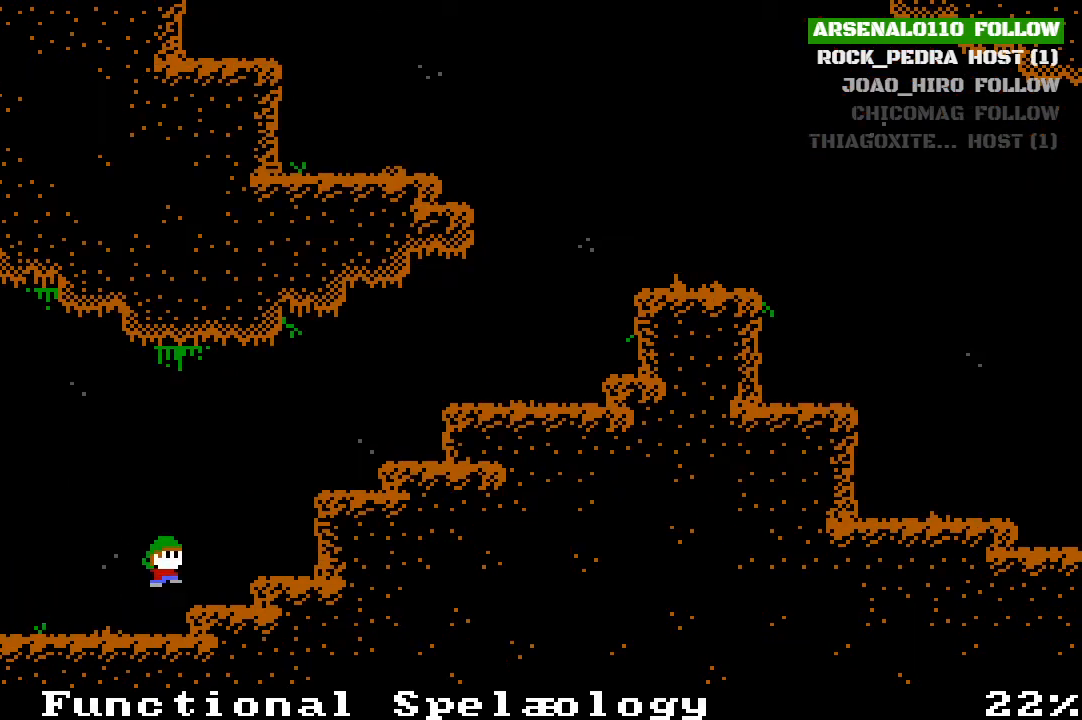
{"buttons": ["CROSS"], "left_stick": "center", "events": [[67, "CROSS", "up"], [300, "DPAD_RIGHT", "up"], [433, "CROSS", "down"]]}
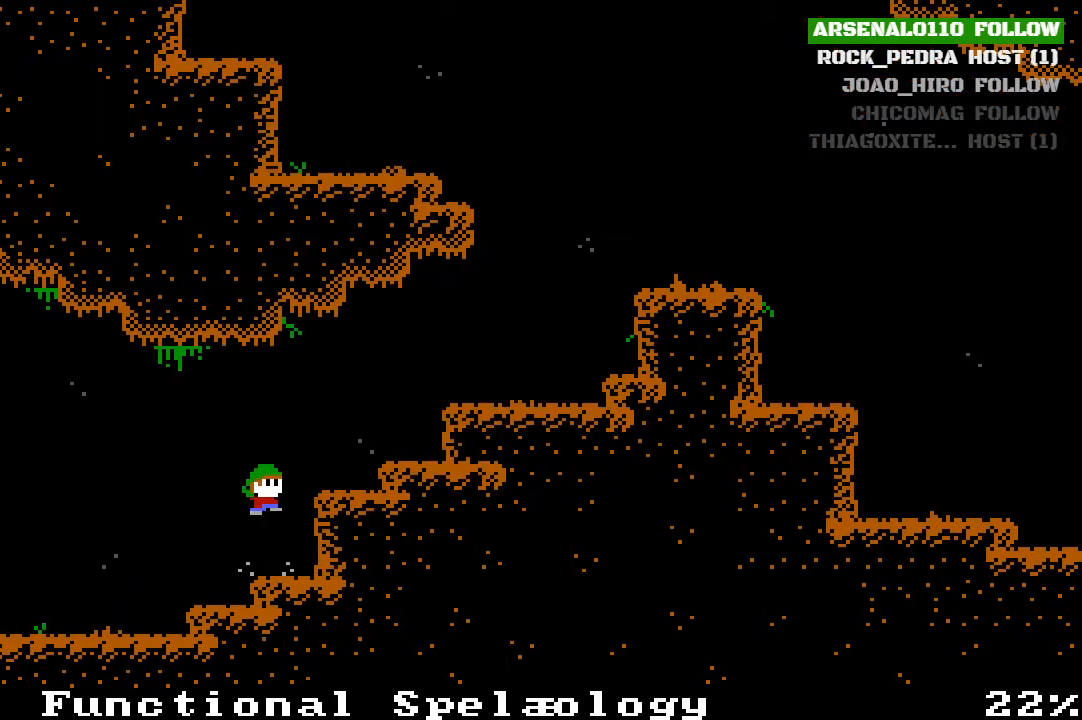
{"buttons": ["CROSS", "DPAD_RIGHT"], "left_stick": "center", "events": [[33, "DPAD_RIGHT", "down"], [100, "CROSS", "up"], [200, "DPAD_RIGHT", "up"], [367, "CROSS", "down"], [400, "DPAD_RIGHT", "down"]]}
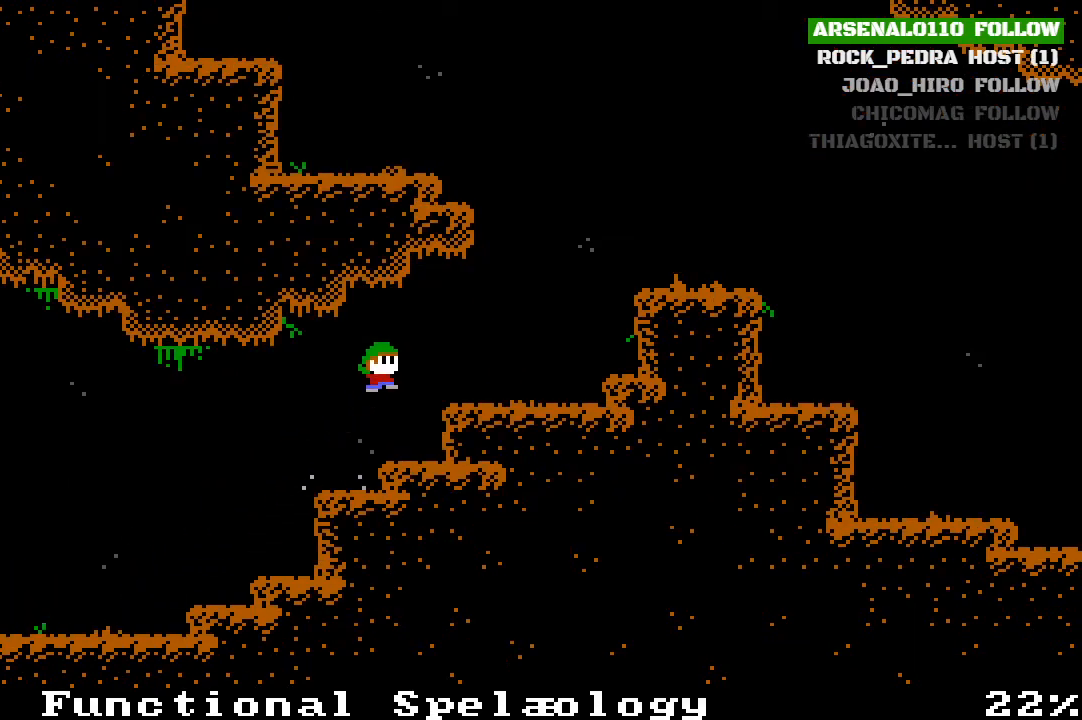
{"buttons": ["CROSS", "DPAD_RIGHT"], "left_stick": "center", "events": [[133, "CROSS", "up"], [400, "CROSS", "down"]]}
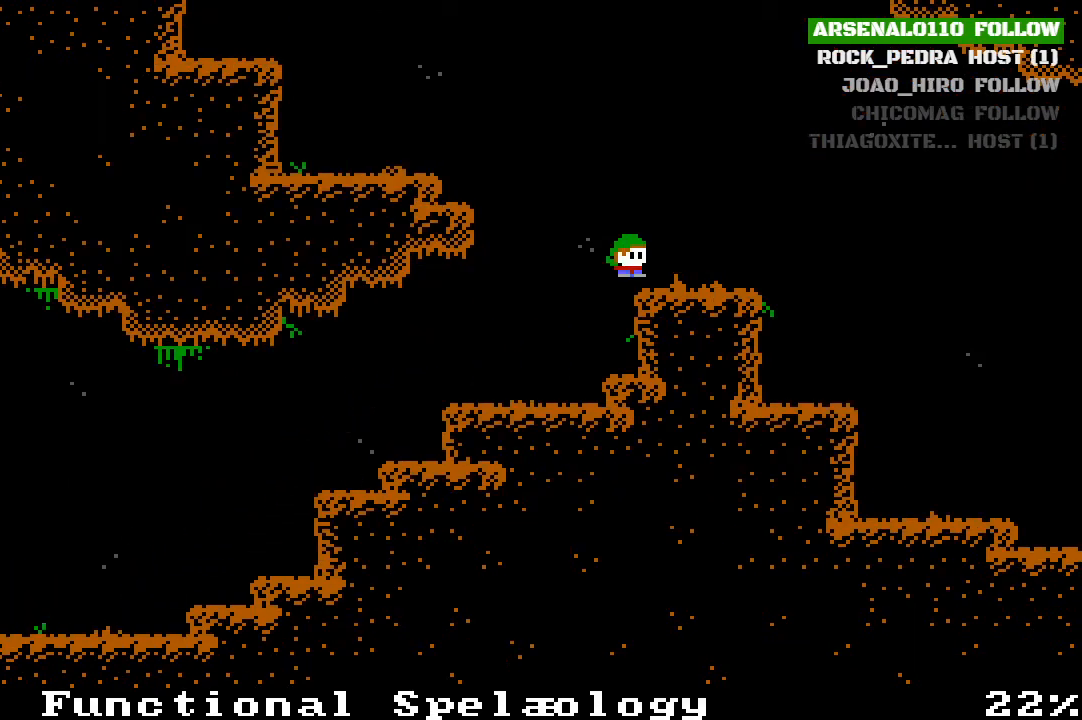
{"buttons": ["CROSS", "DPAD_LEFT"], "left_stick": "center", "events": [[233, "CROSS", "up"], [300, "DPAD_RIGHT", "up"], [400, "DPAD_LEFT", "down"], [467, "CROSS", "down"]]}
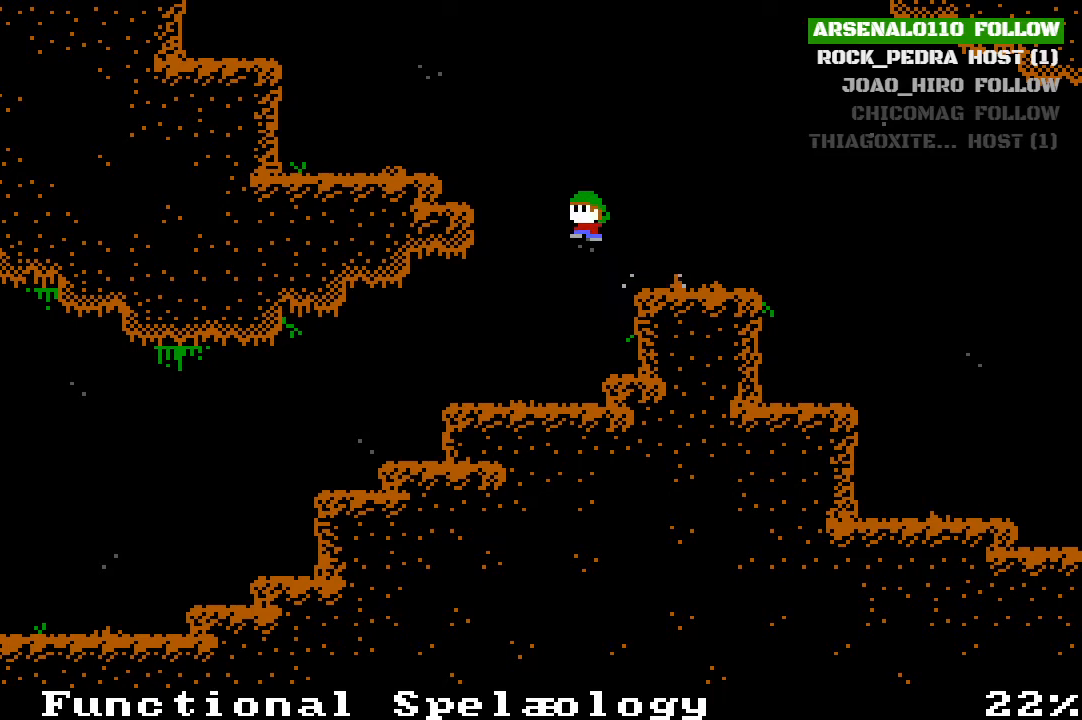
{"buttons": ["CROSS", "DPAD_LEFT"], "left_stick": "center", "events": [[367, "CROSS", "up"], [500, "CROSS", "down"]]}
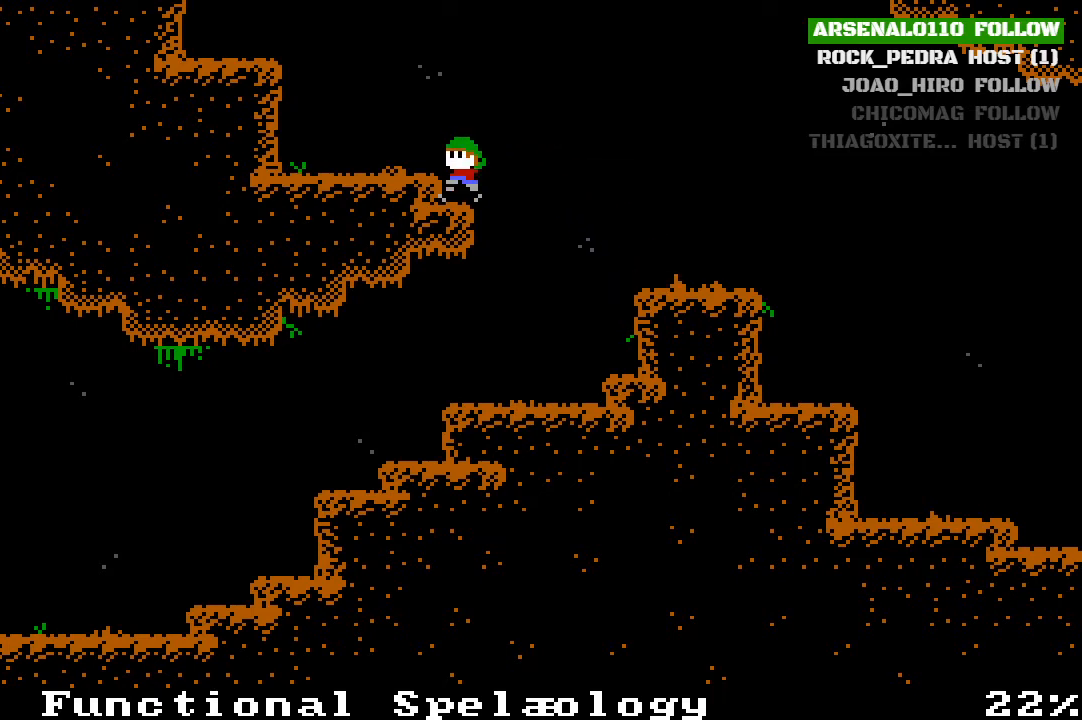
{"buttons": [], "left_stick": "center", "events": [[300, "CROSS", "up"], [467, "DPAD_LEFT", "up"]]}
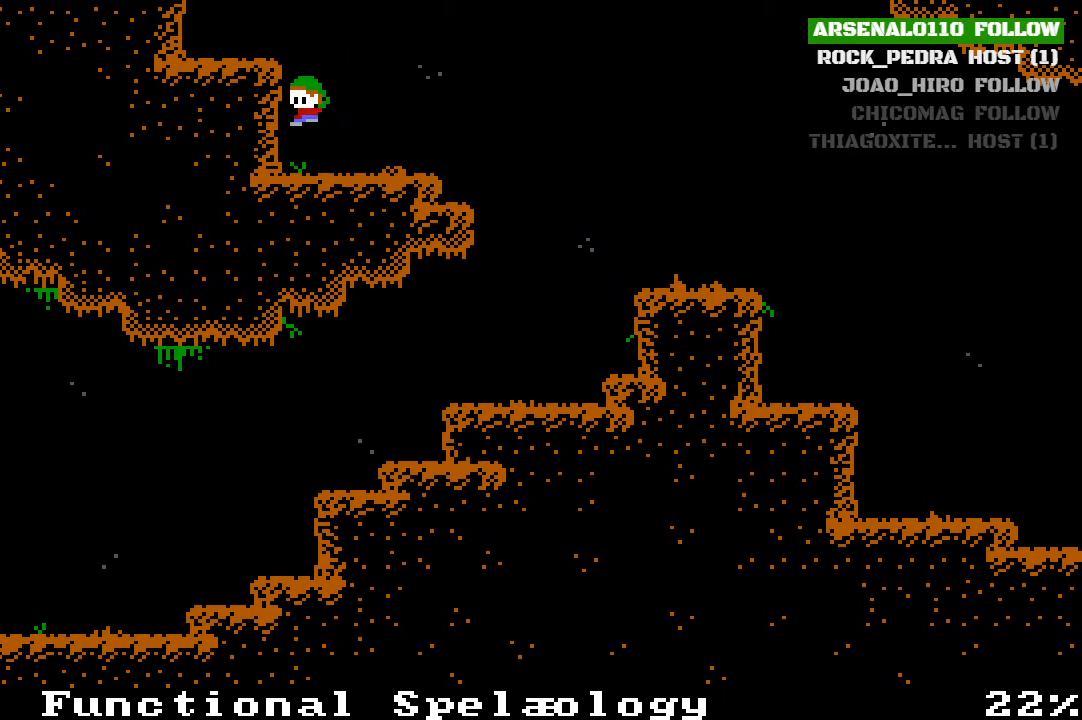
{"buttons": ["DPAD_LEFT"], "left_stick": "center", "events": [[167, "CROSS", "down"], [433, "CROSS", "up"], [433, "DPAD_LEFT", "down"]]}
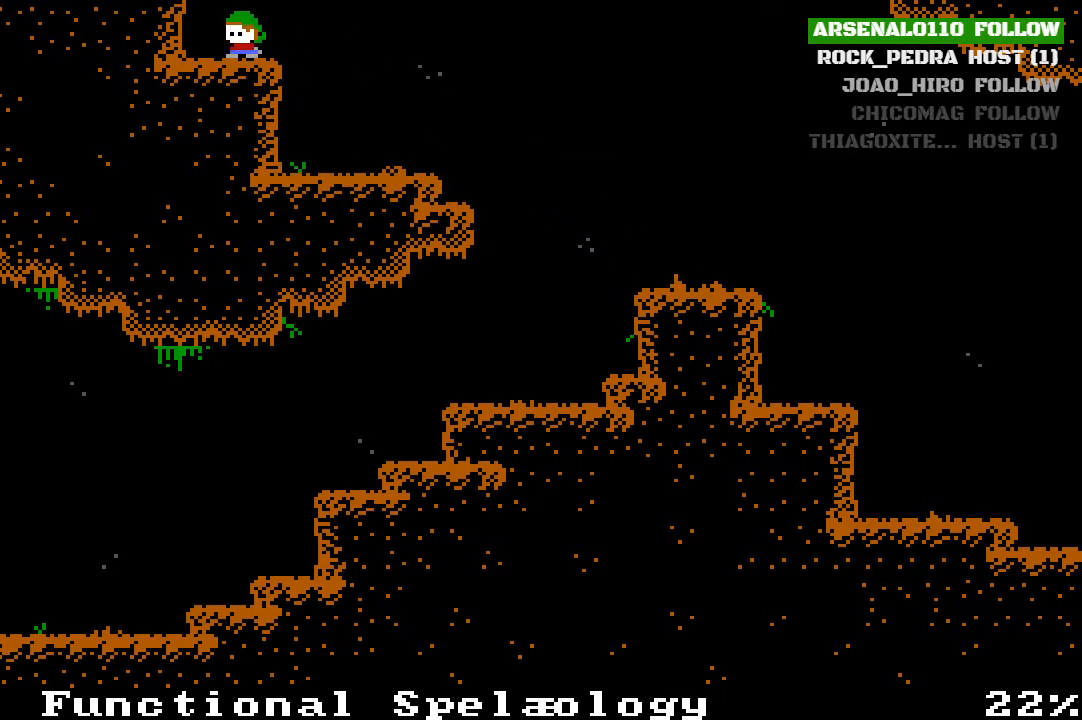
{"buttons": ["CROSS", "DPAD_LEFT"], "left_stick": "center", "events": [[100, "DPAD_LEFT", "up"], [167, "CROSS", "down"], [200, "DPAD_LEFT", "down"]]}
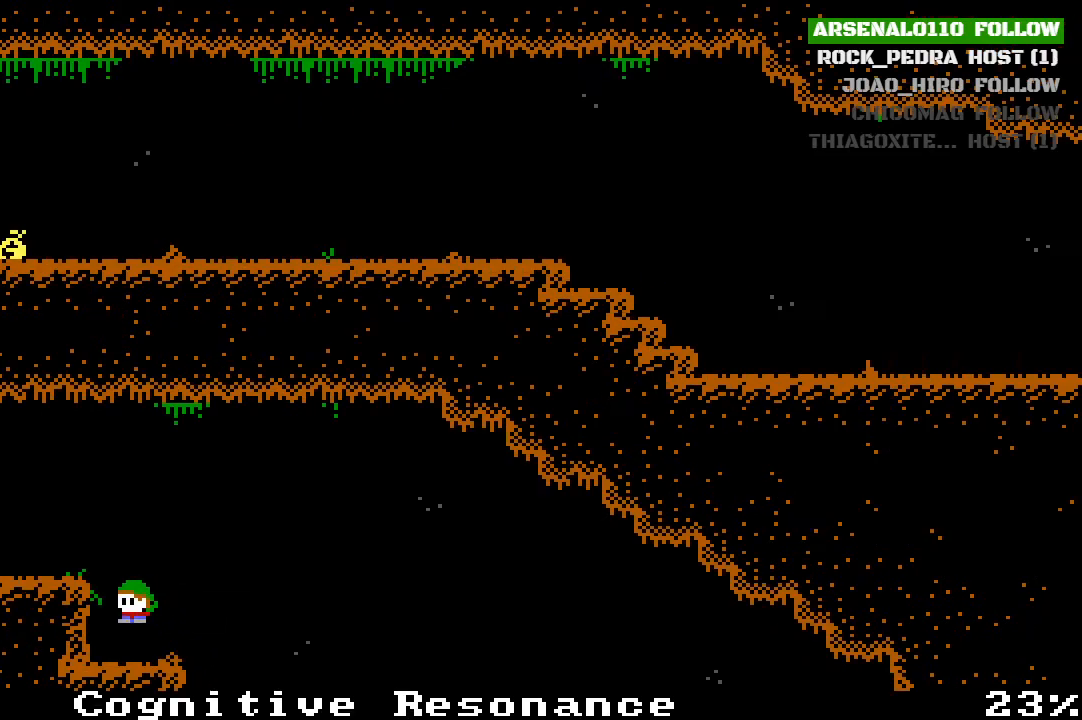
{"buttons": ["CROSS"], "left_stick": "center", "events": [[33, "CROSS", "up"], [133, "DPAD_LEFT", "up"], [267, "CROSS", "down"]]}
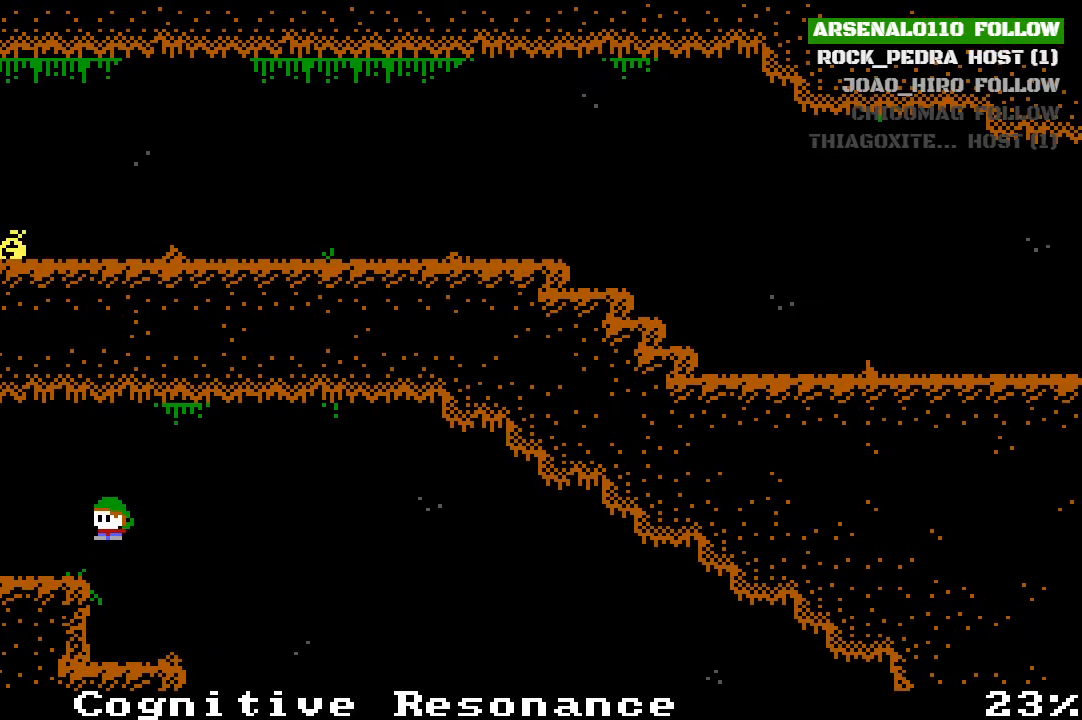
{"buttons": ["DPAD_LEFT"], "left_stick": "center", "events": [[67, "DPAD_LEFT", "down"], [167, "CROSS", "up"]]}
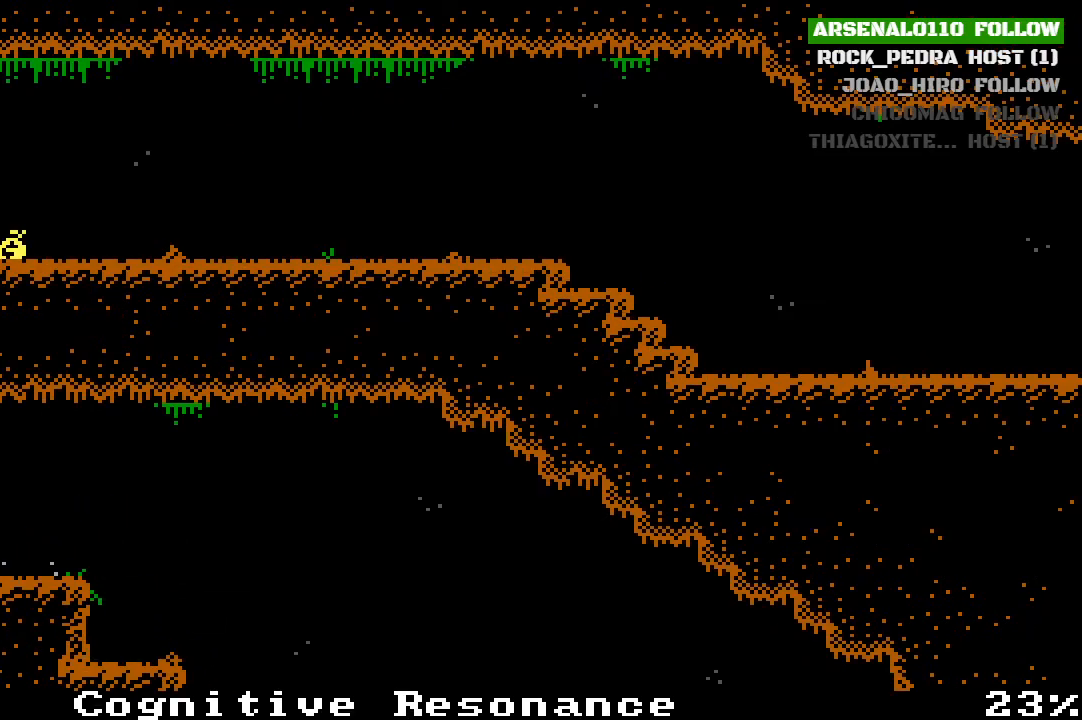
{"buttons": ["DPAD_LEFT"], "left_stick": "center", "events": []}
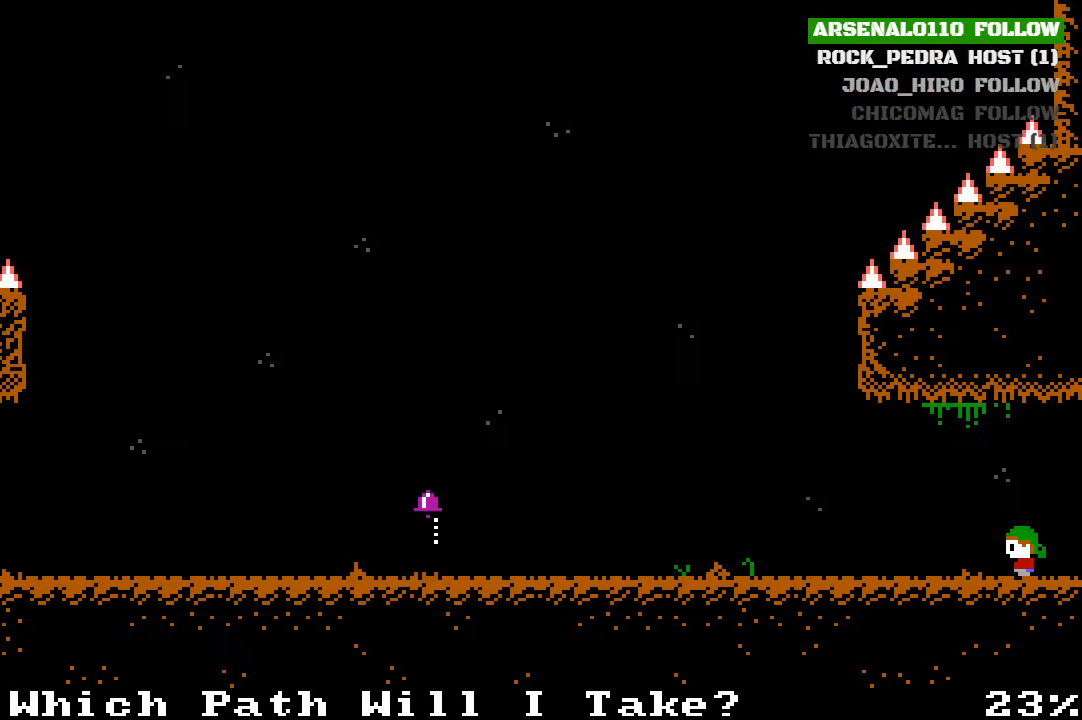
{"buttons": ["DPAD_LEFT"], "left_stick": "center", "events": []}
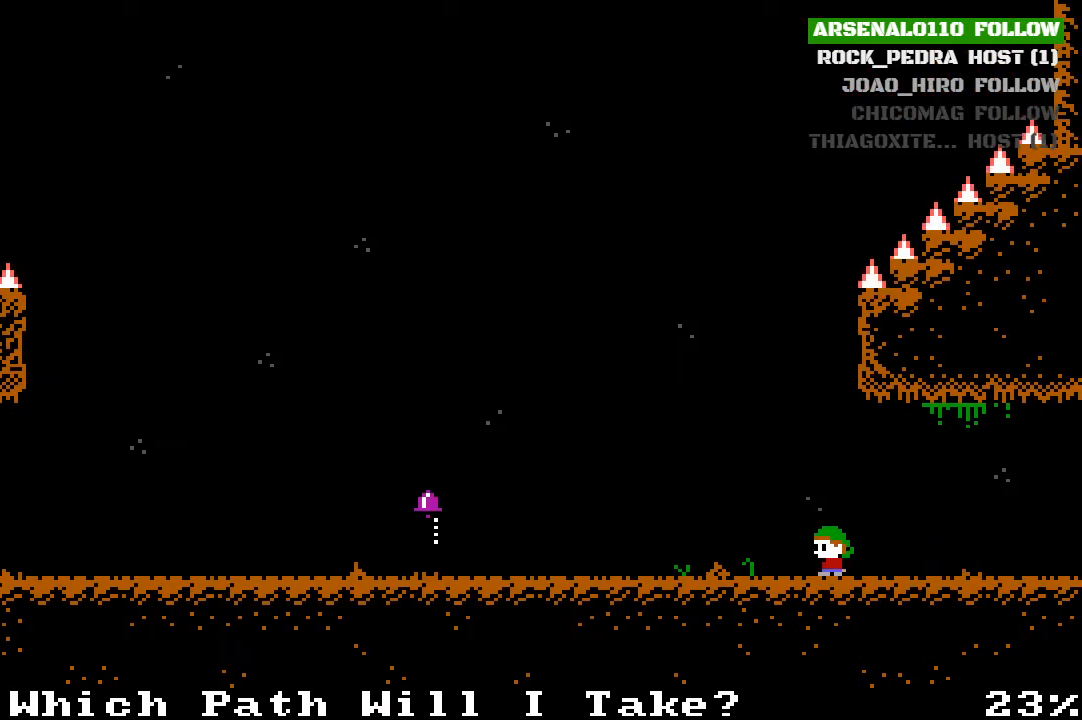
{"buttons": ["DPAD_LEFT"], "left_stick": "center", "events": []}
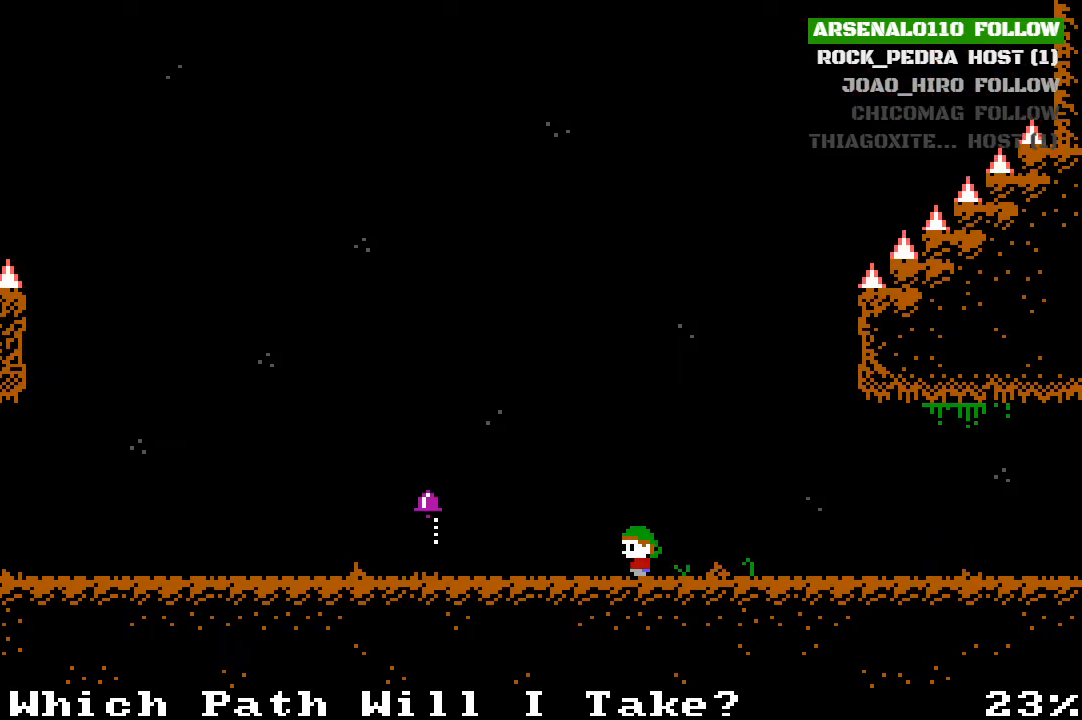
{"buttons": ["DPAD_LEFT"], "left_stick": "center", "events": [[67, "DPAD_LEFT", "up"], [267, "DPAD_LEFT", "down"]]}
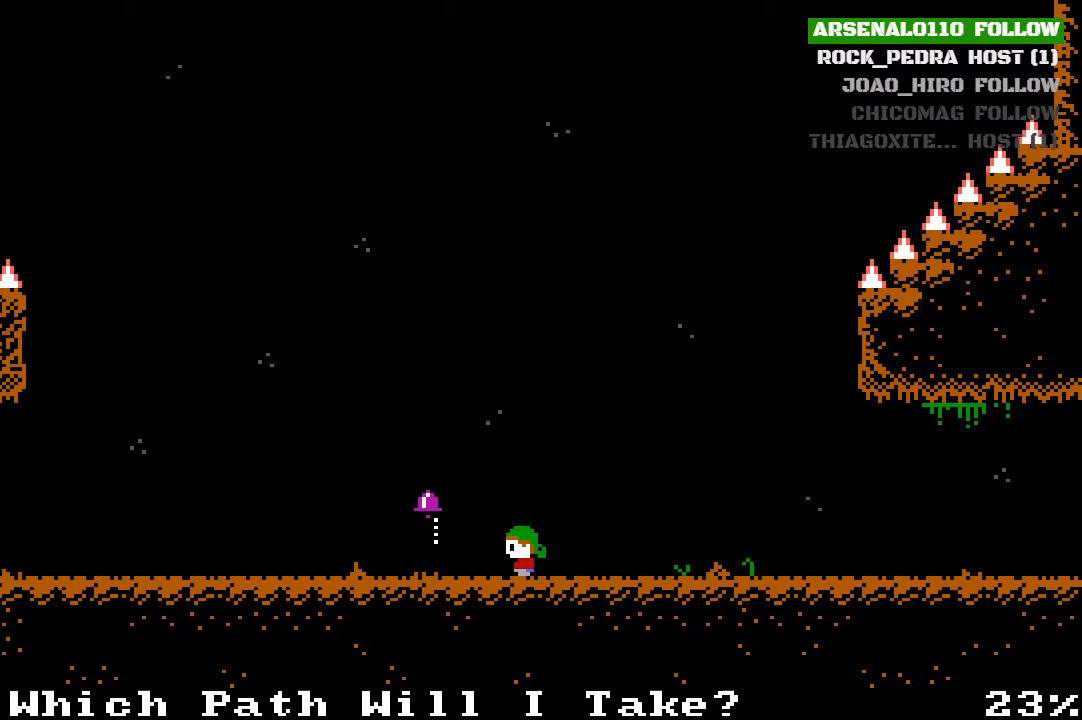
{"buttons": ["DPAD_LEFT"], "left_stick": "center", "events": [[33, "DPAD_LEFT", "up"], [233, "DPAD_LEFT", "down"]]}
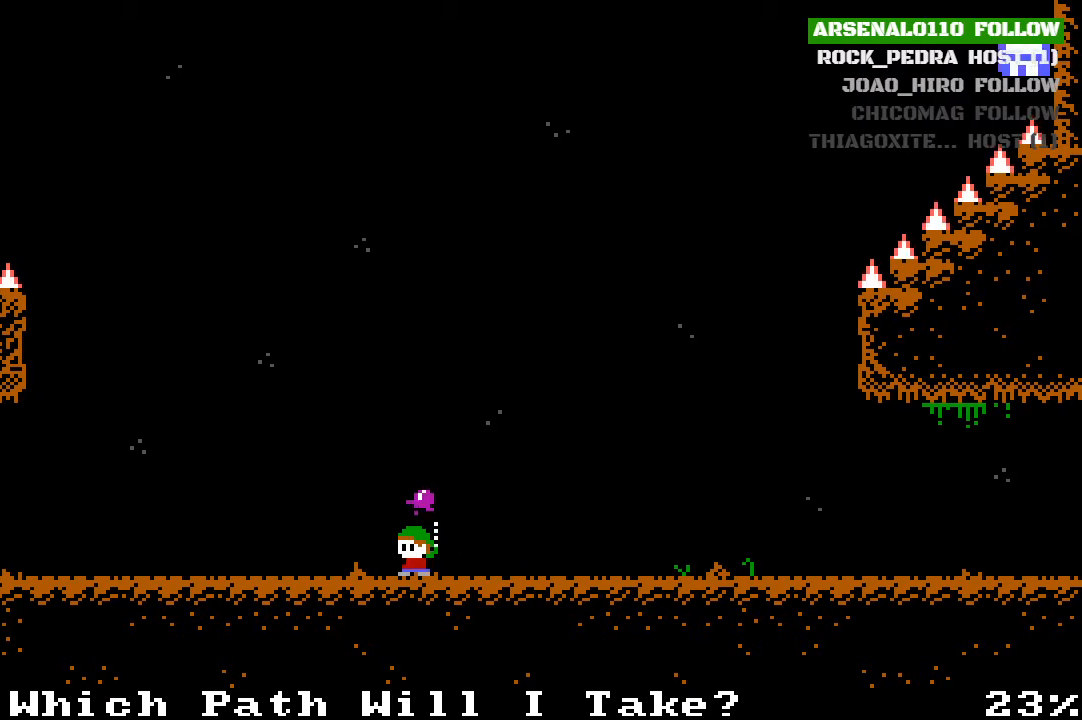
{"buttons": [], "left_stick": "center", "events": [[33, "DPAD_LEFT", "up"], [167, "DPAD_RIGHT", "down"], [500, "DPAD_RIGHT", "up"]]}
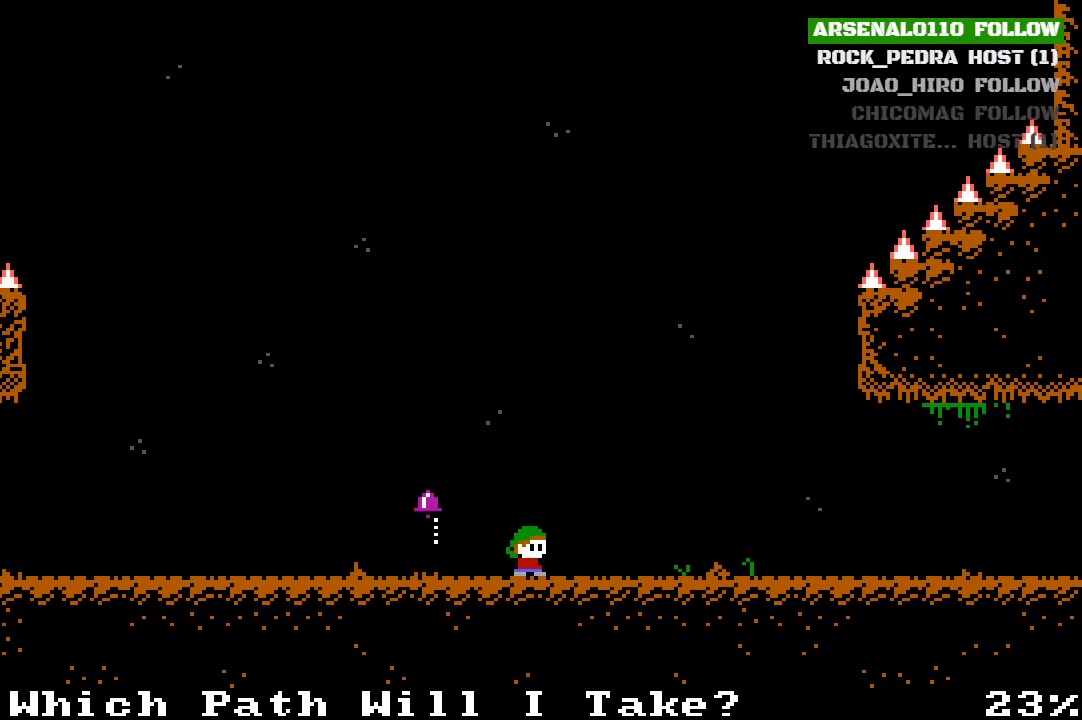
{"buttons": ["DPAD_RIGHT"], "left_stick": "center", "events": [[167, "DPAD_RIGHT", "down"]]}
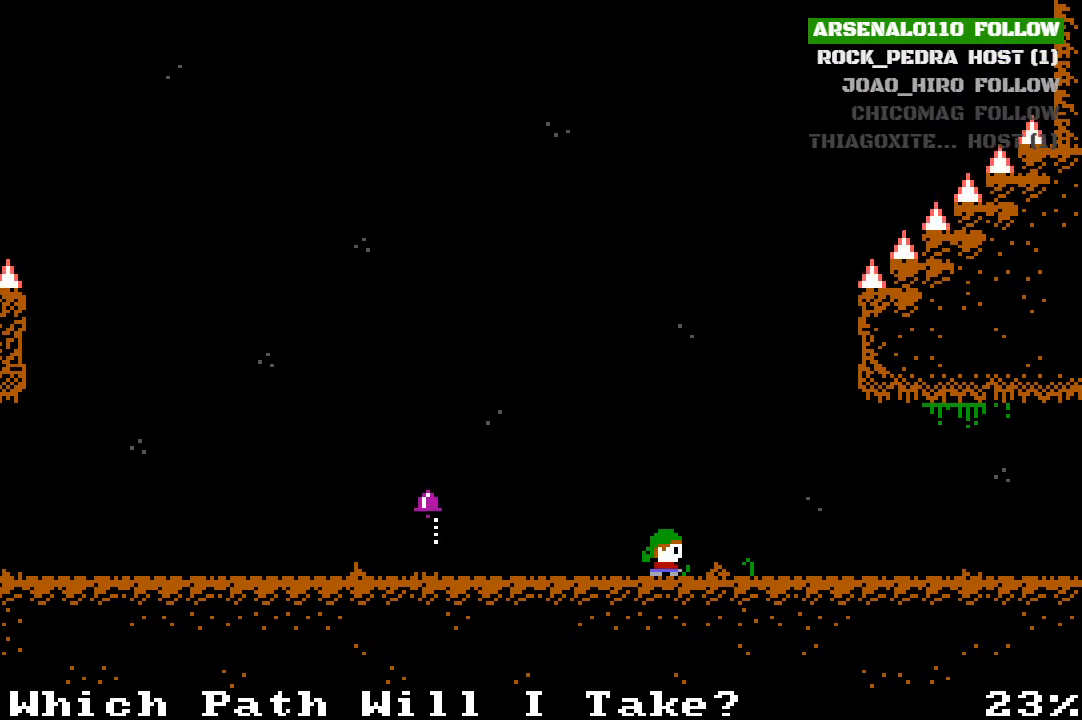
{"buttons": ["DPAD_RIGHT"], "left_stick": "center", "events": []}
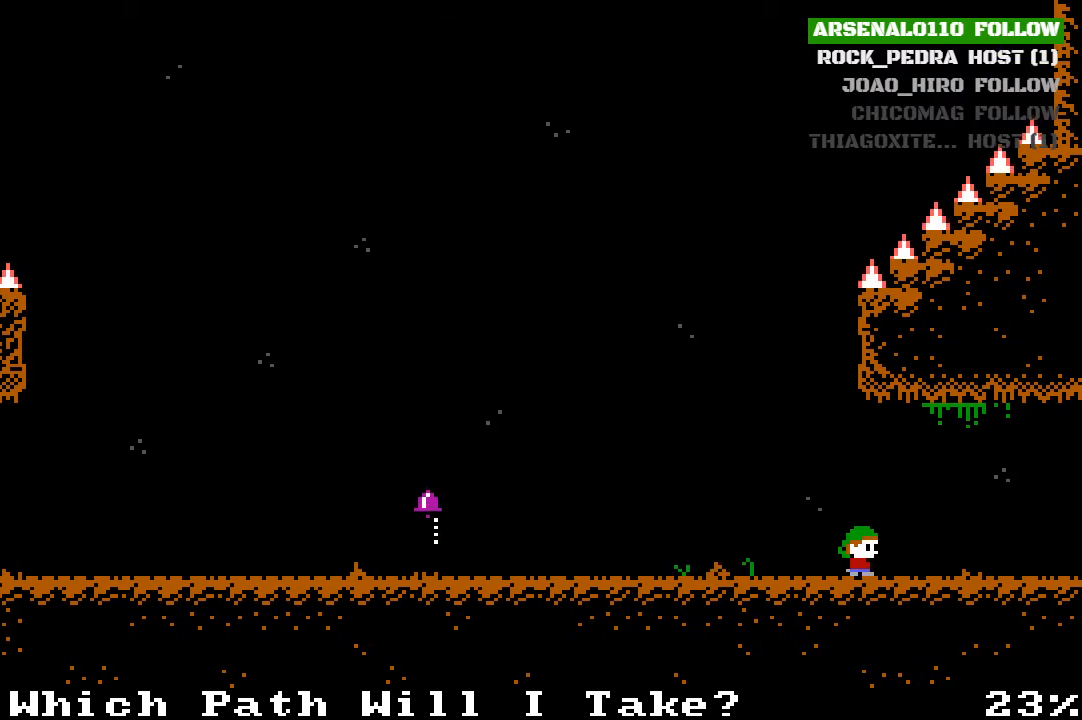
{"buttons": [], "left_stick": "center", "events": [[433, "DPAD_RIGHT", "up"]]}
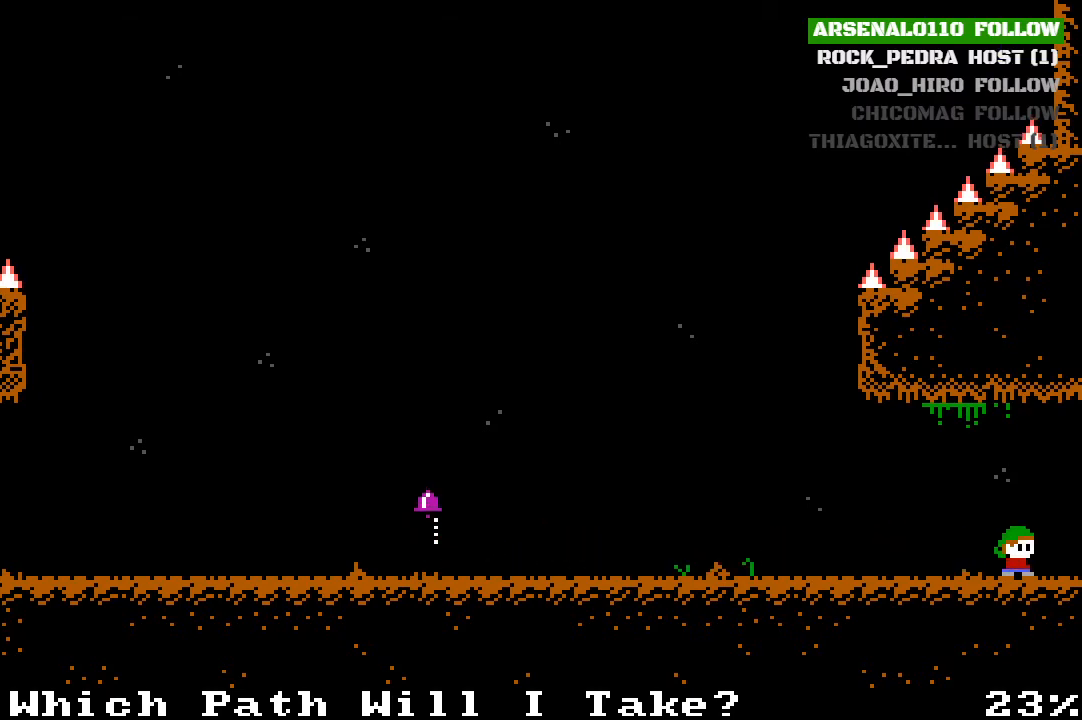
{"buttons": ["DPAD_RIGHT"], "left_stick": "center", "events": [[100, "DPAD_RIGHT", "down"]]}
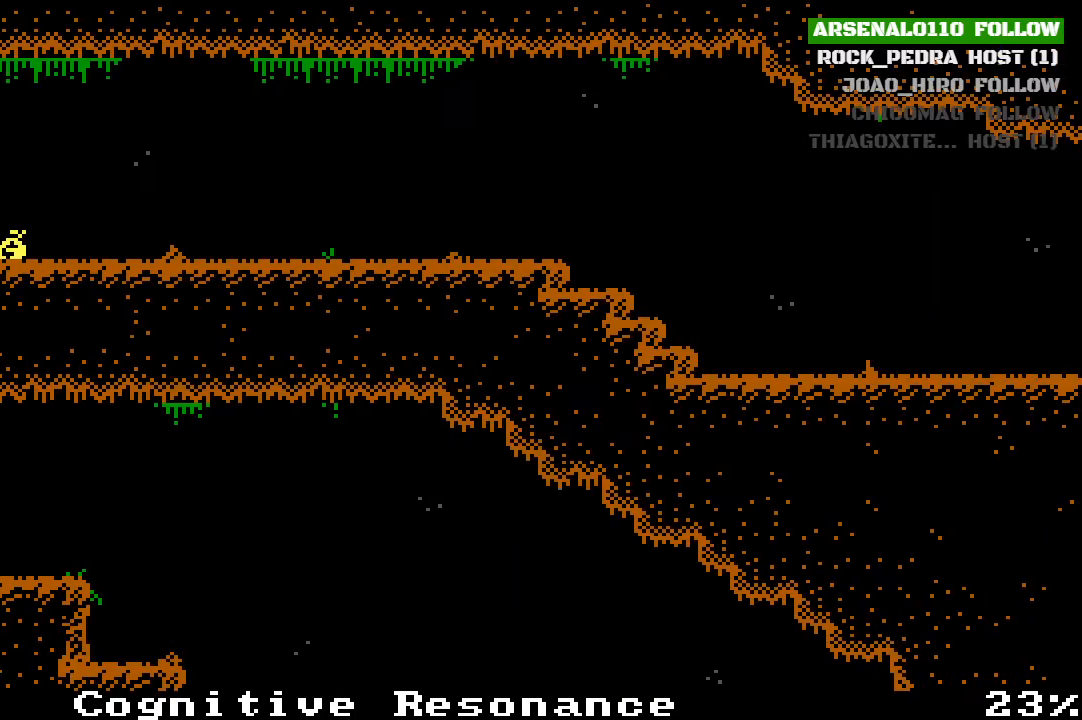
{"buttons": ["DPAD_RIGHT"], "left_stick": "center", "events": []}
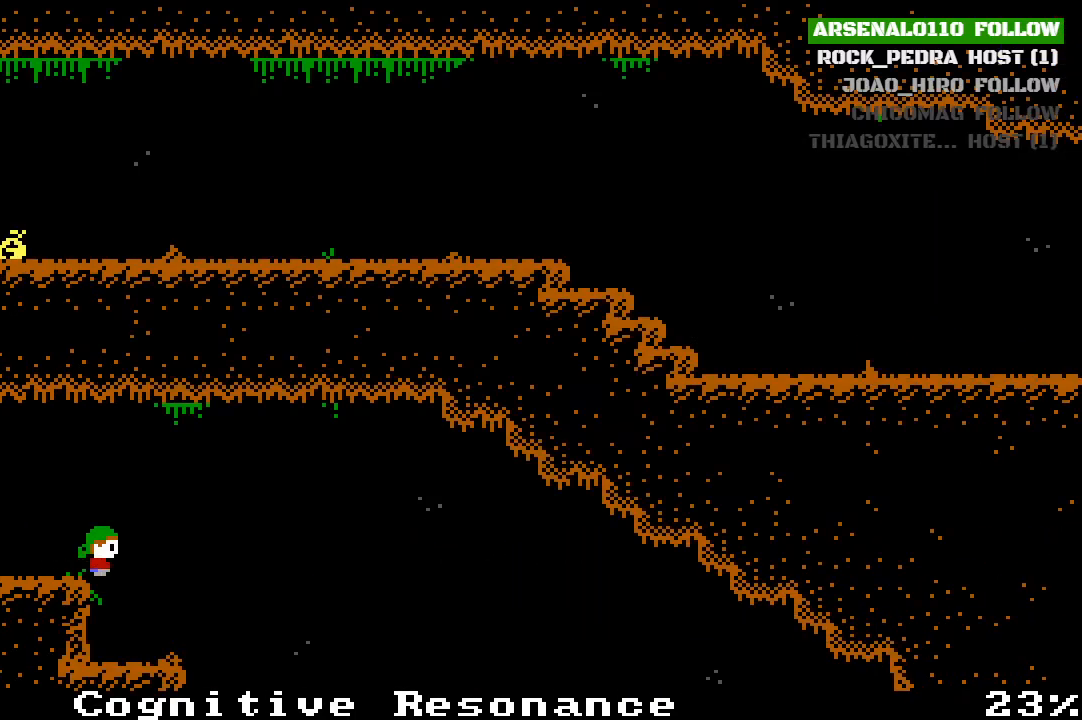
{"buttons": ["DPAD_RIGHT"], "left_stick": "center", "events": [[167, "DPAD_RIGHT", "up"], [433, "DPAD_RIGHT", "down"]]}
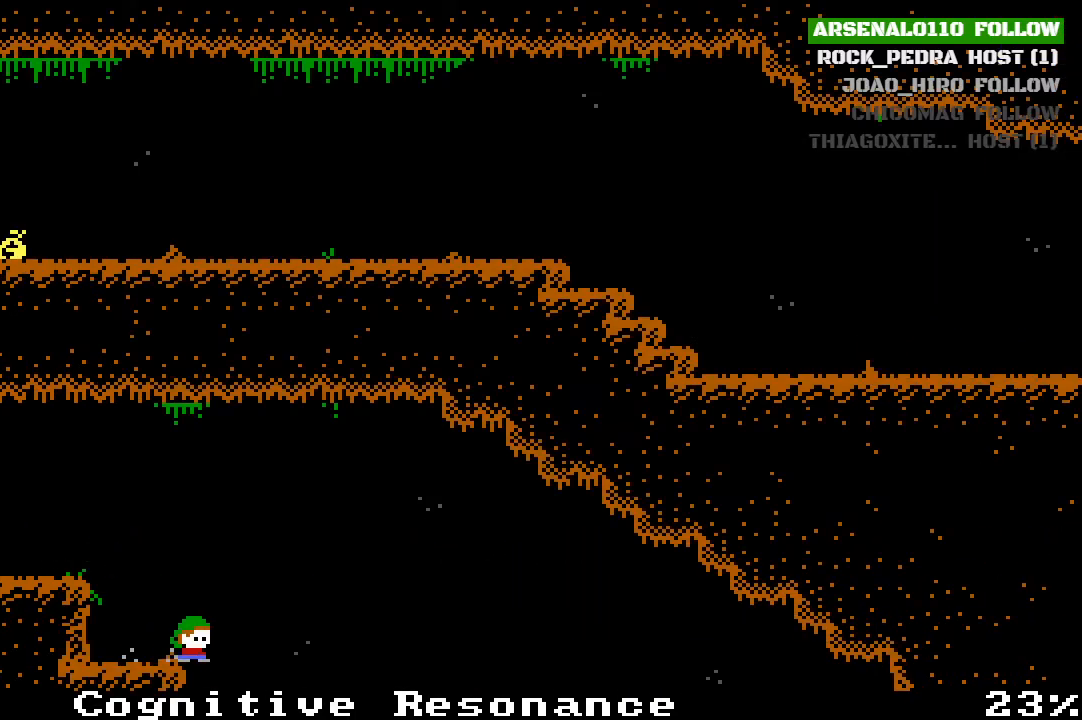
{"buttons": ["DPAD_RIGHT"], "left_stick": "center", "events": [[333, "DPAD_RIGHT", "up"], [467, "DPAD_RIGHT", "down"]]}
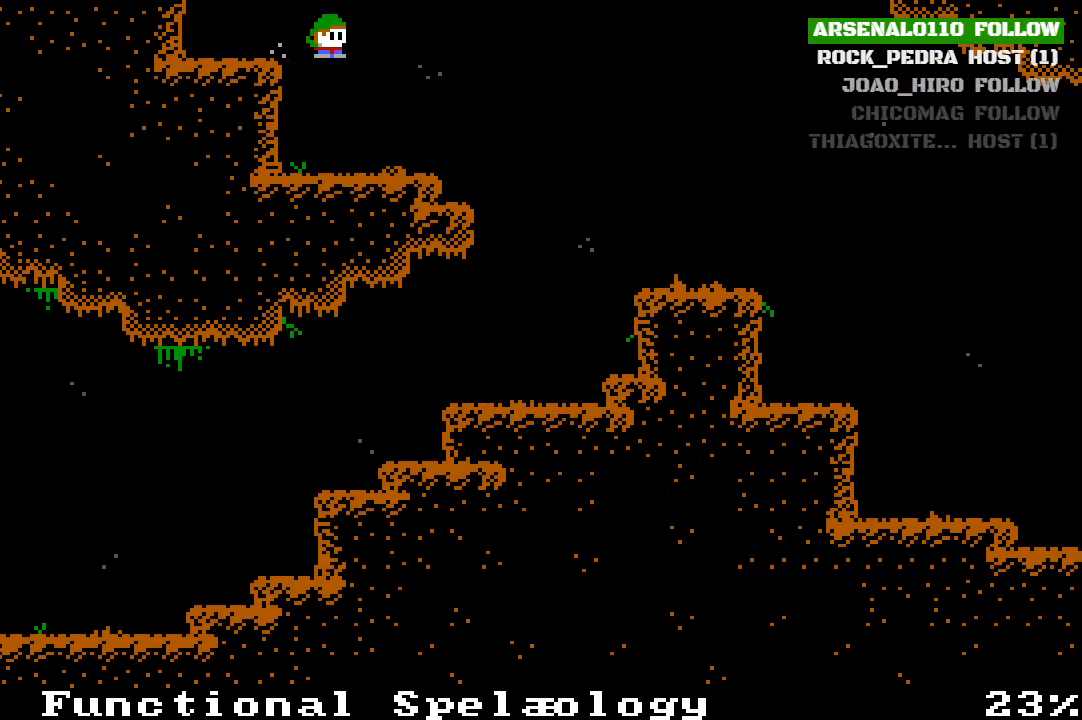
{"buttons": [], "left_stick": "center", "events": [[500, "DPAD_RIGHT", "up"]]}
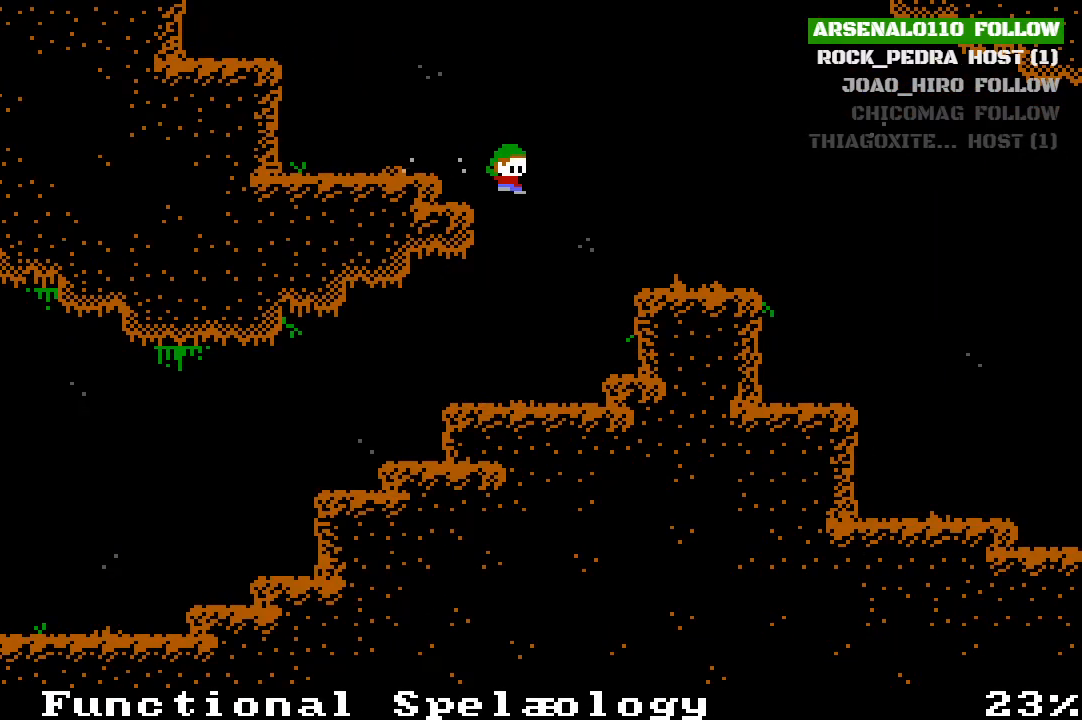
{"buttons": ["CROSS", "DPAD_RIGHT"], "left_stick": "center", "events": [[367, "DPAD_RIGHT", "down"], [433, "CROSS", "down"]]}
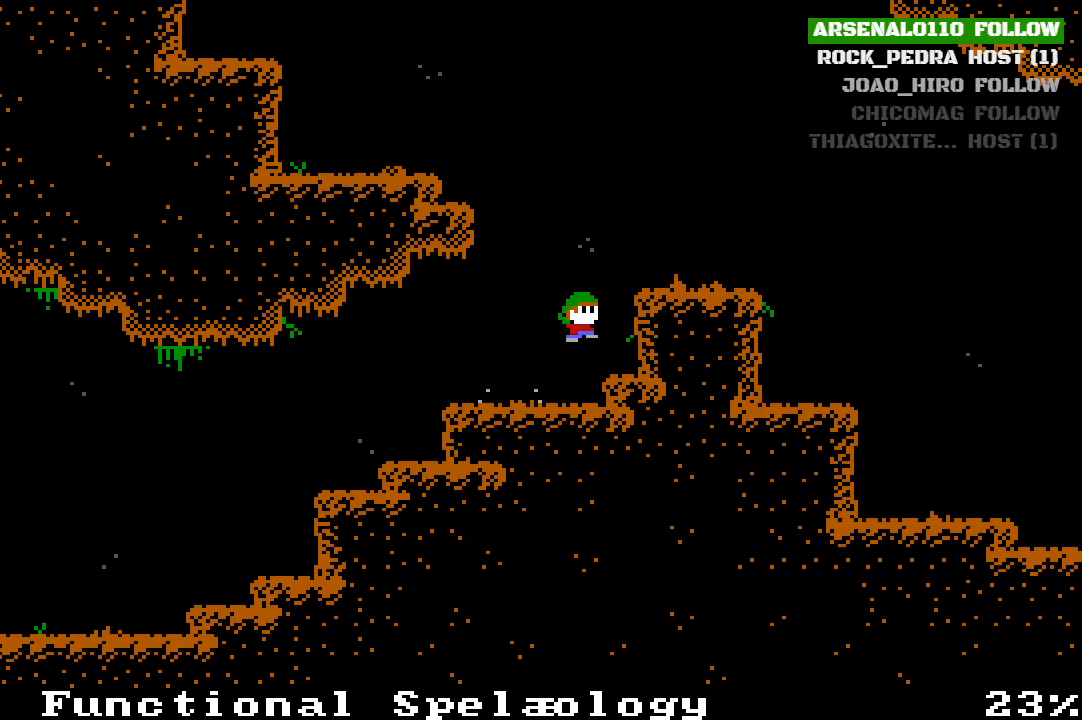
{"buttons": ["CROSS", "DPAD_RIGHT"], "left_stick": "center", "events": [[300, "CROSS", "up"], [500, "CROSS", "down"]]}
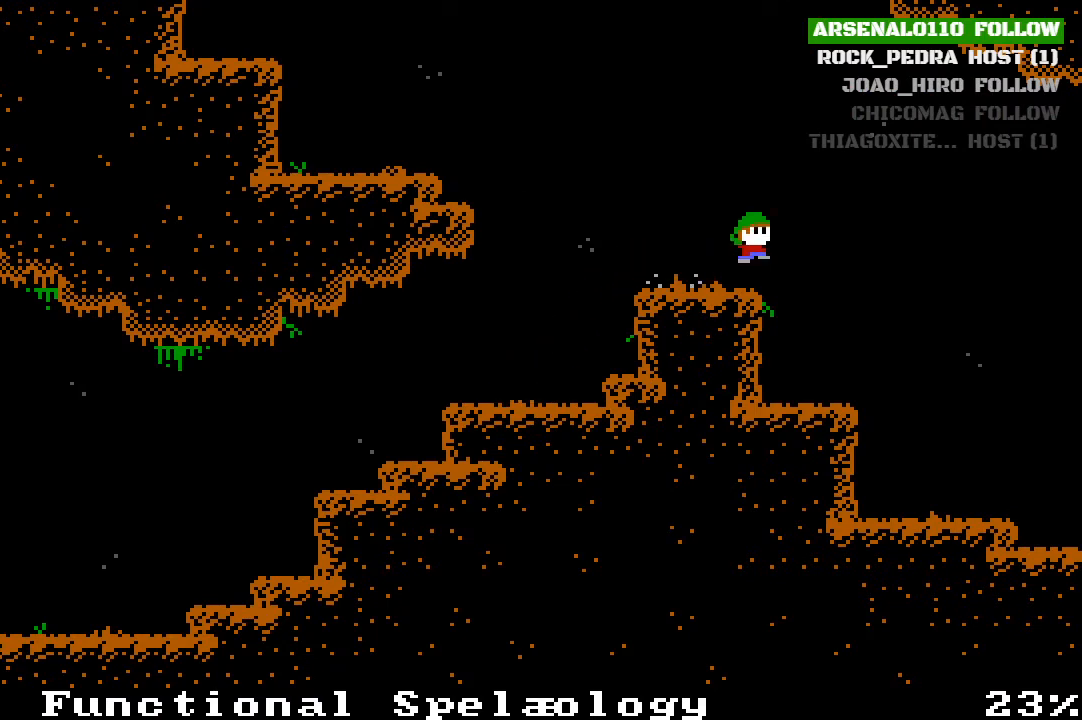
{"buttons": ["CROSS", "DPAD_RIGHT"], "left_stick": "center", "events": []}
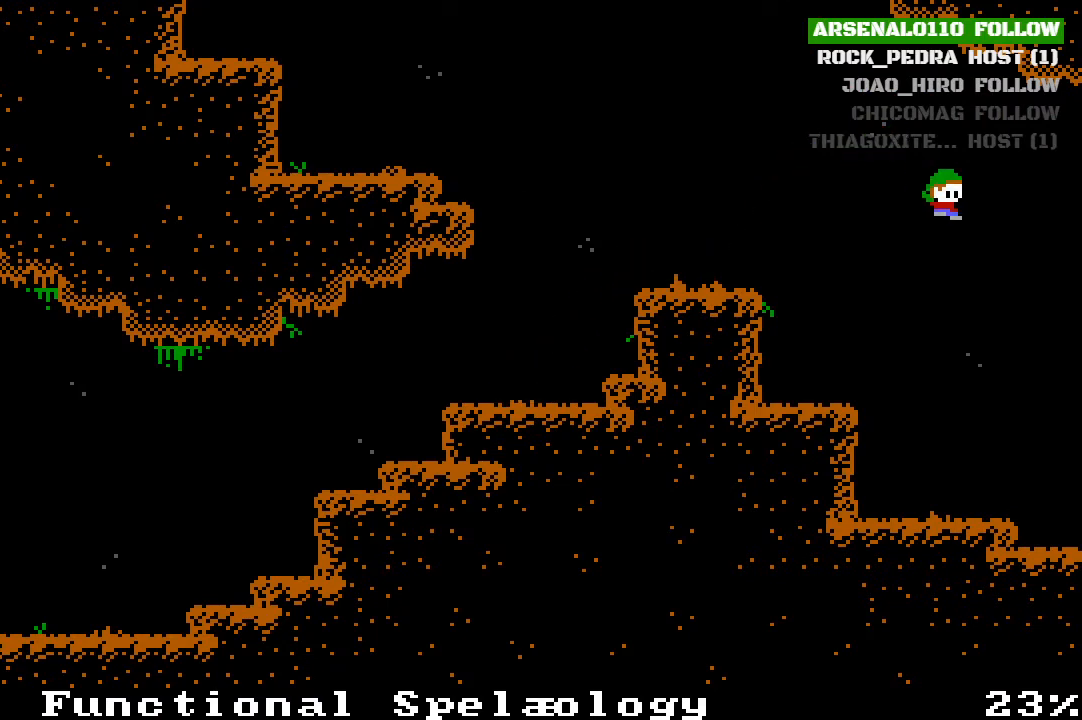
{"buttons": ["DPAD_RIGHT"], "left_stick": "center", "events": [[100, "CROSS", "up"]]}